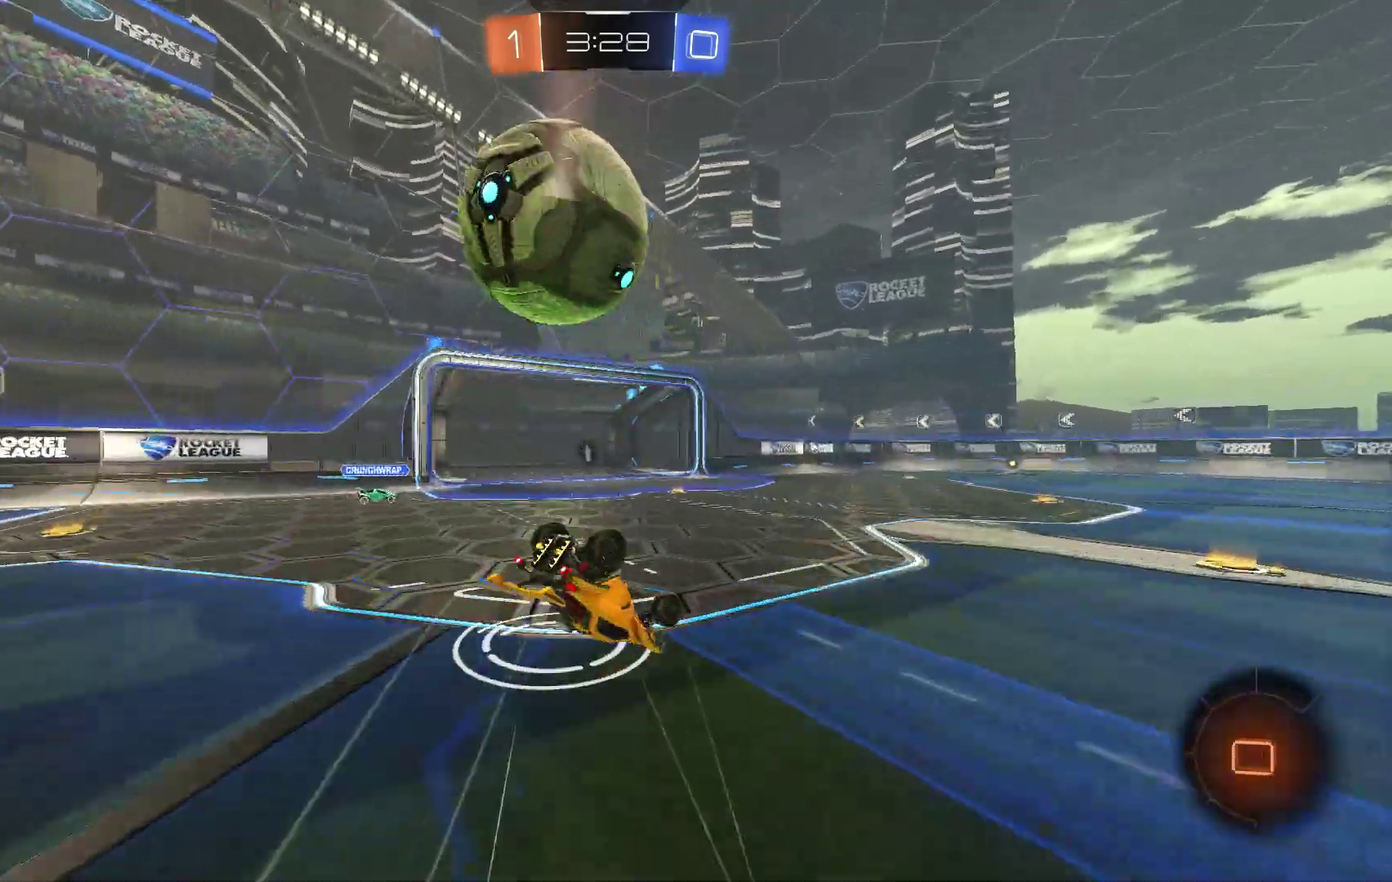
Gameplay with a controller (Xbox layout); each line is a JSON object with the inputs held at the frame after it. "events" lists button and stick changes between this image and that frame as [ms after this image, input, new state], when the widget could be followed in between. Not read: L3 R1 R3 X Y.
{"buttons": ["A", "R2"], "left_stick": "right"}
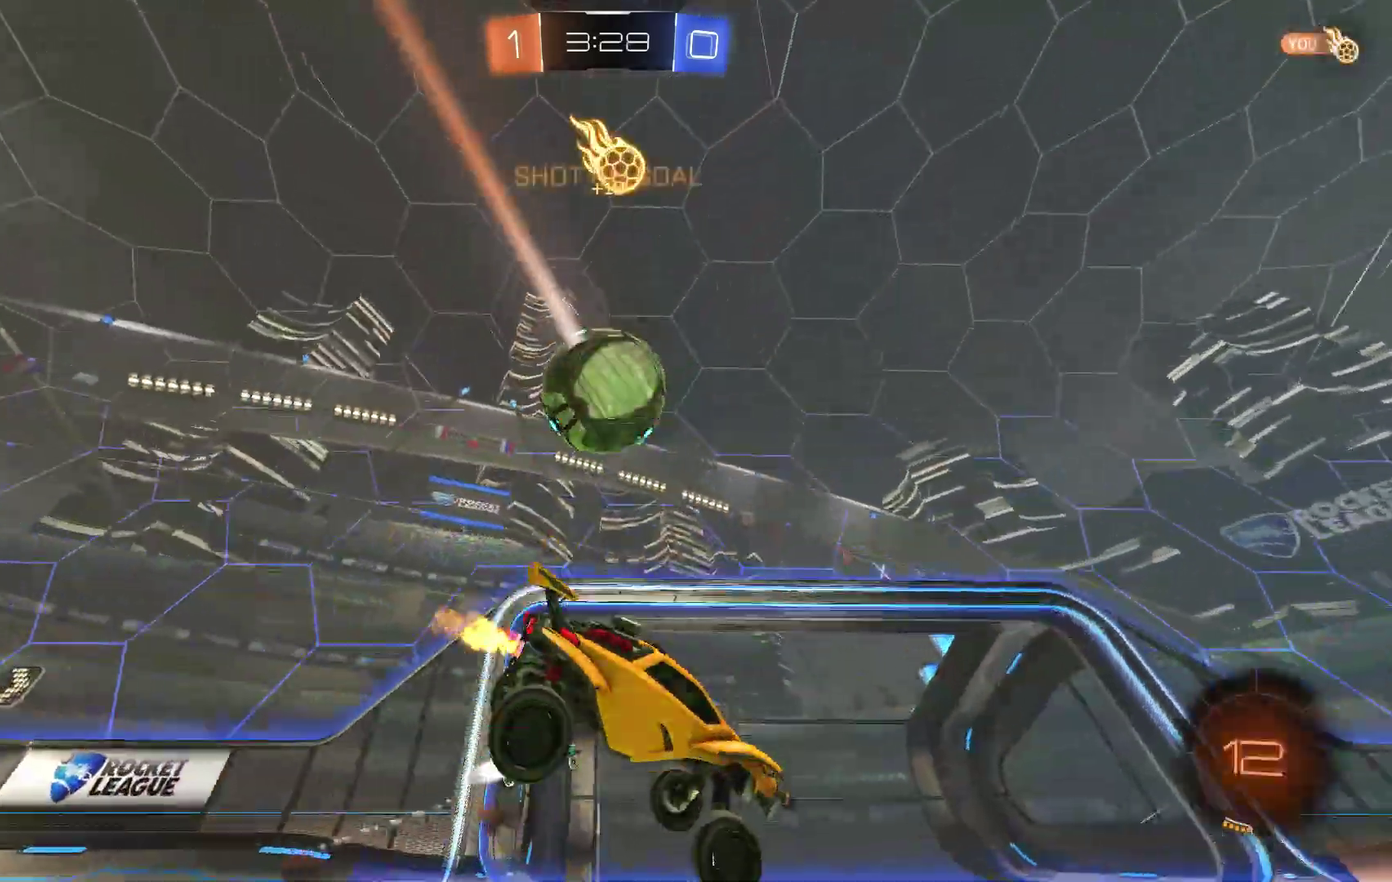
{"buttons": ["A", "R2"], "left_stick": "center"}
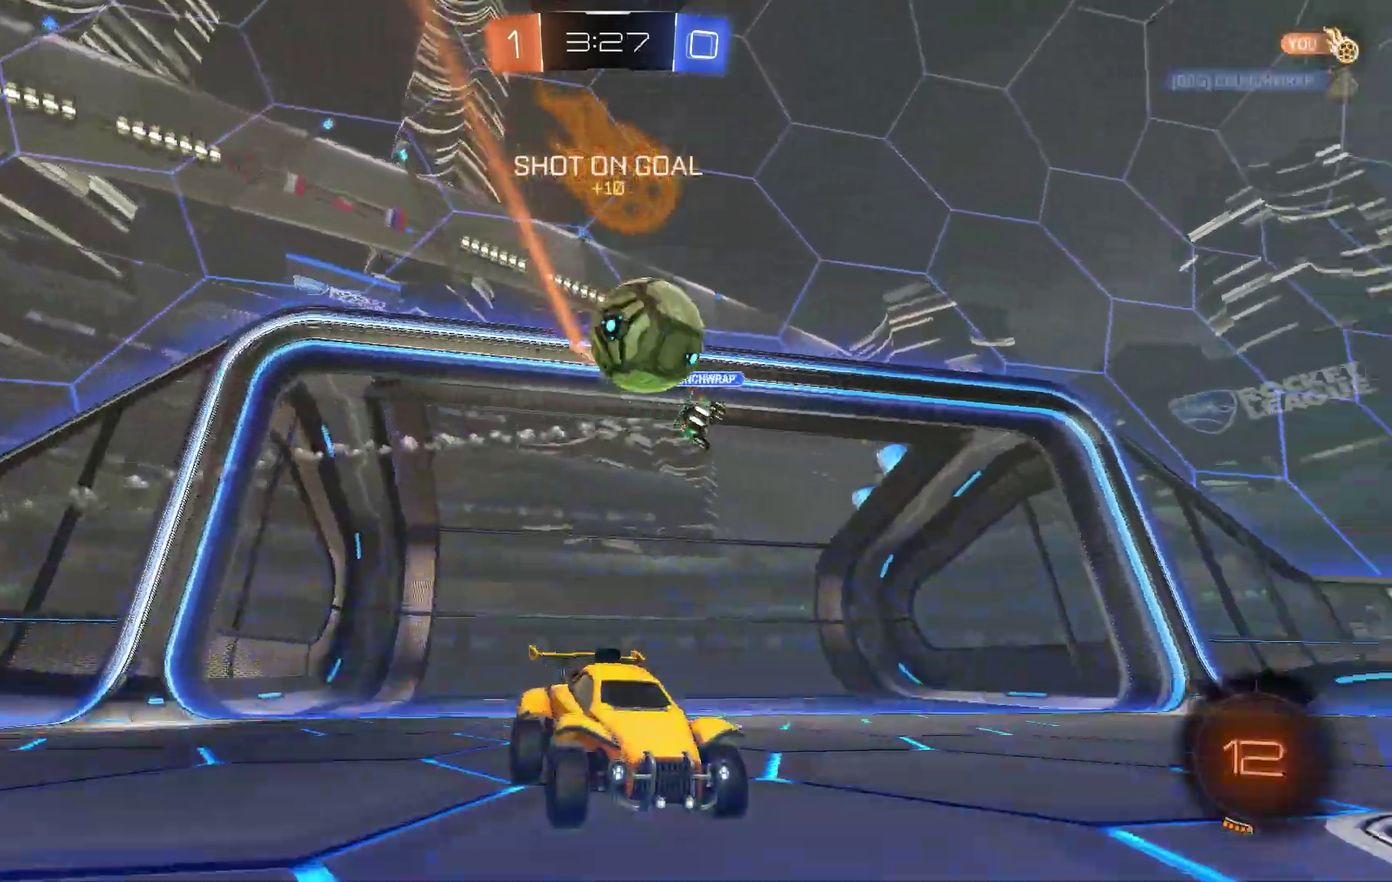
{"buttons": ["B", "R2"], "left_stick": "center"}
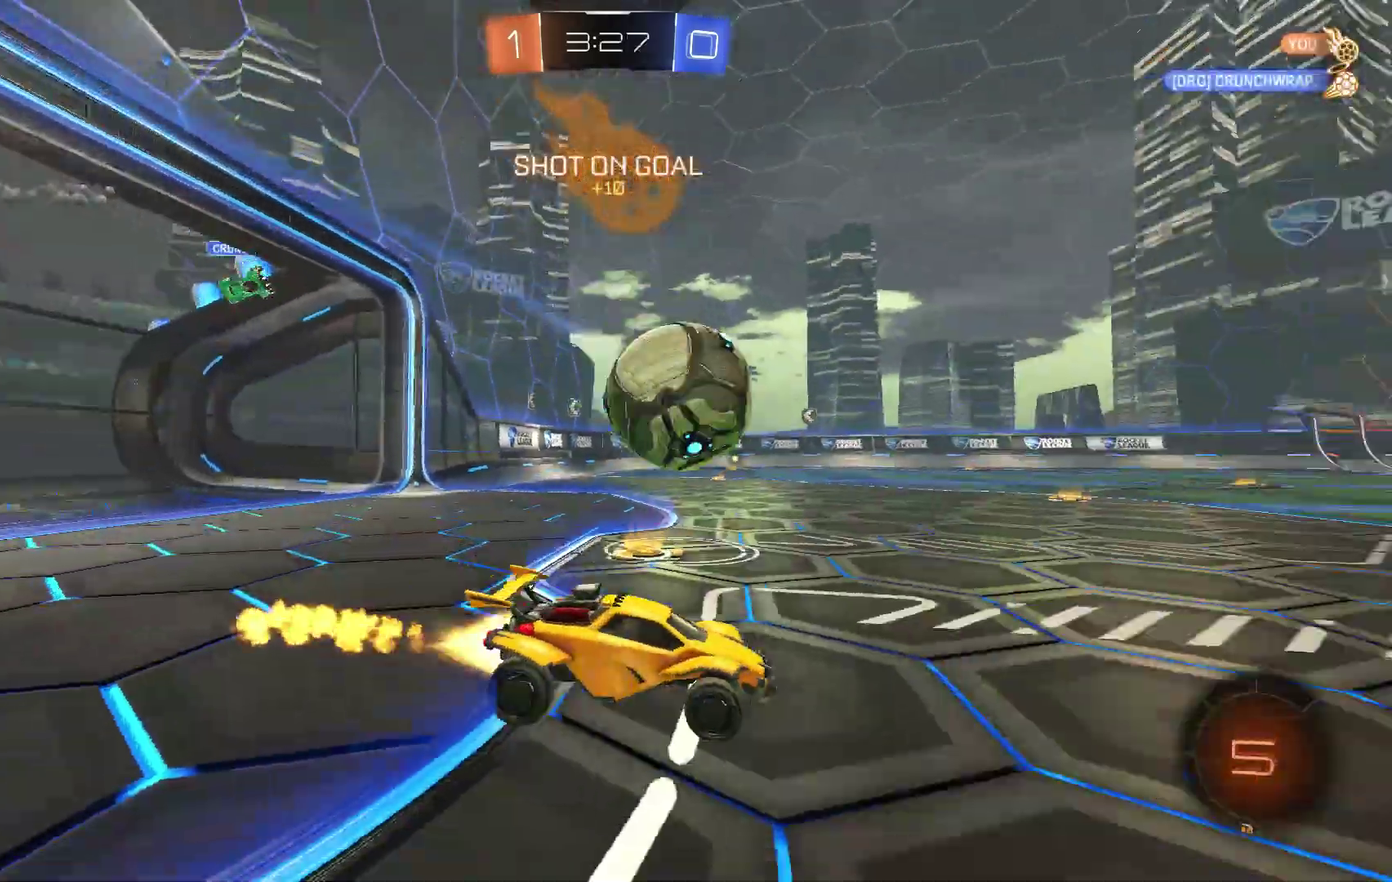
{"buttons": ["B", "R2"], "left_stick": "center"}
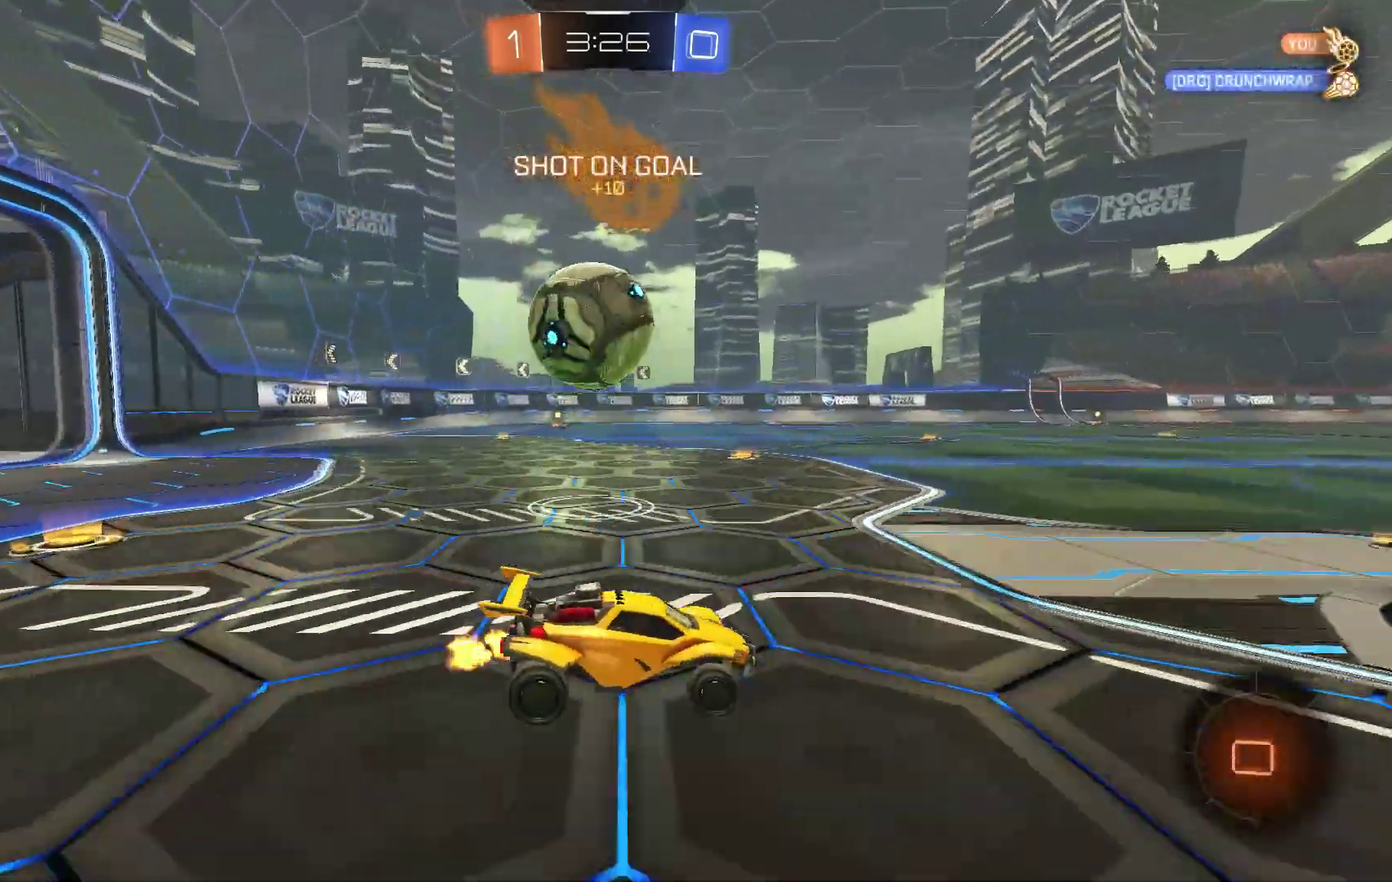
{"buttons": ["R2"], "left_stick": "center", "events": [[100, "left_stick", "left"], [133, "B", "up"], [233, "left_stick", "center"]]}